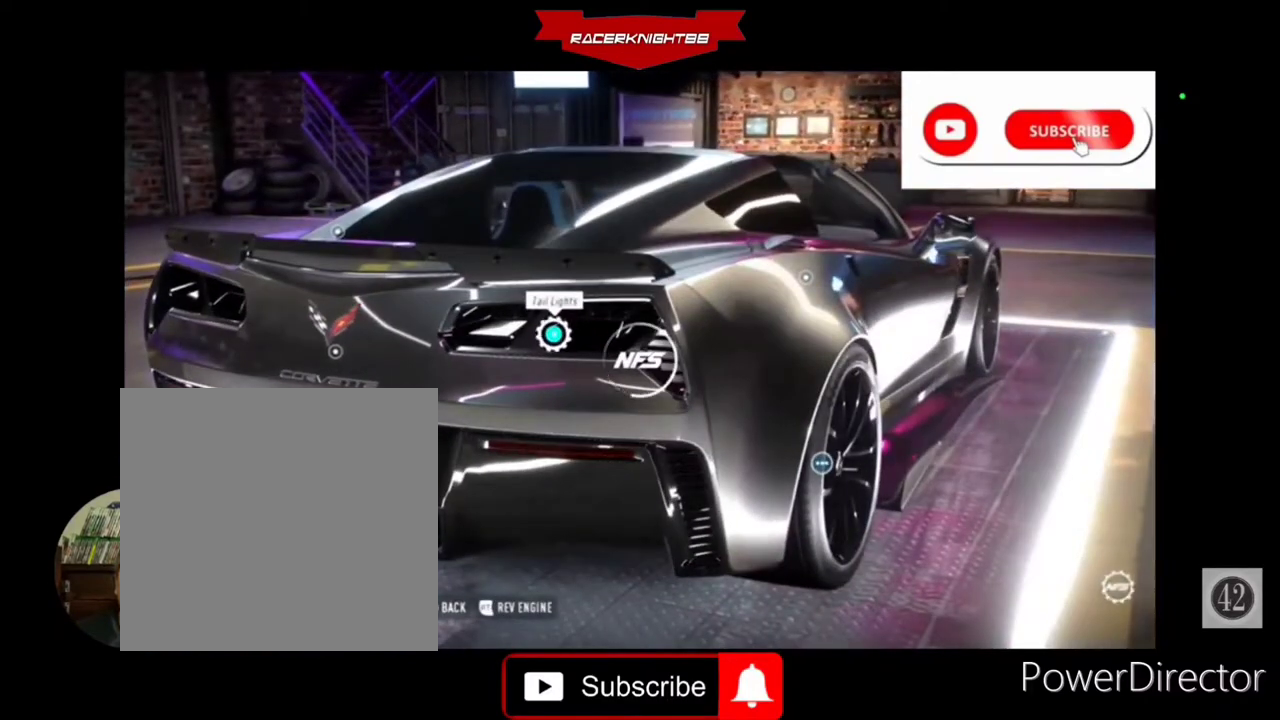
Gameplay with a controller (PlayStation layout); each line is a JSON object with the inputs held at the frame after it (dt_ms = milliseconds from this image to that frame). "events" lists button and stick changes between this image and that frame as [ms after this image, input, new state], when the widget could be followed in between. Not read: L3 R3 other_buttons.
{"dt_ms": 500, "buttons": [], "left_stick": "center", "right_stick": "center", "events": []}
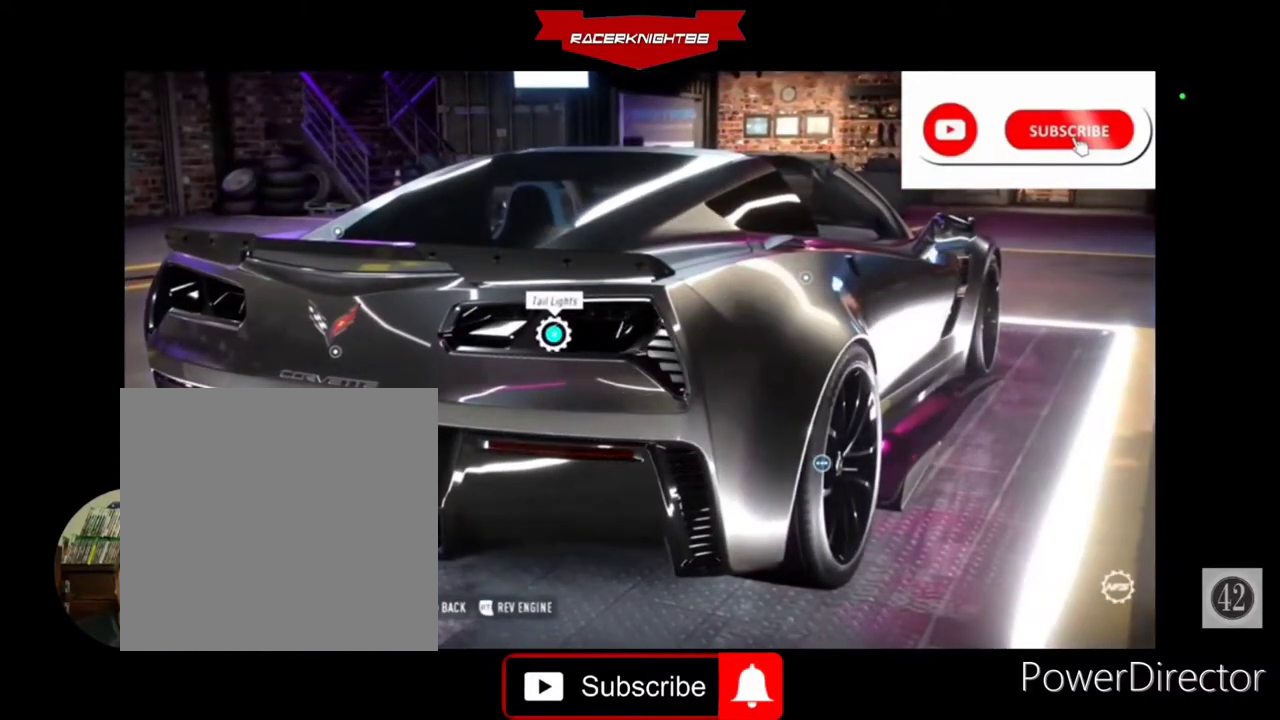
{"dt_ms": 500, "buttons": [], "left_stick": "center", "right_stick": "center", "events": []}
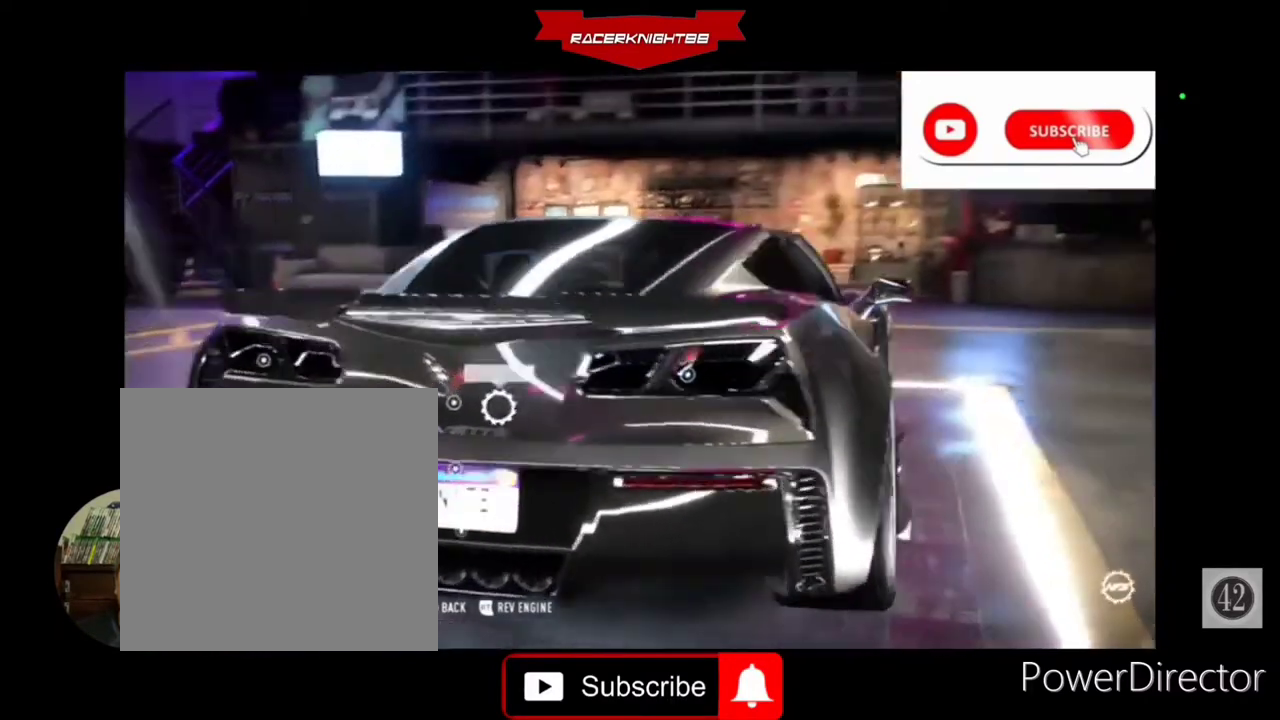
{"dt_ms": 500, "buttons": [], "left_stick": "center", "right_stick": "center", "events": []}
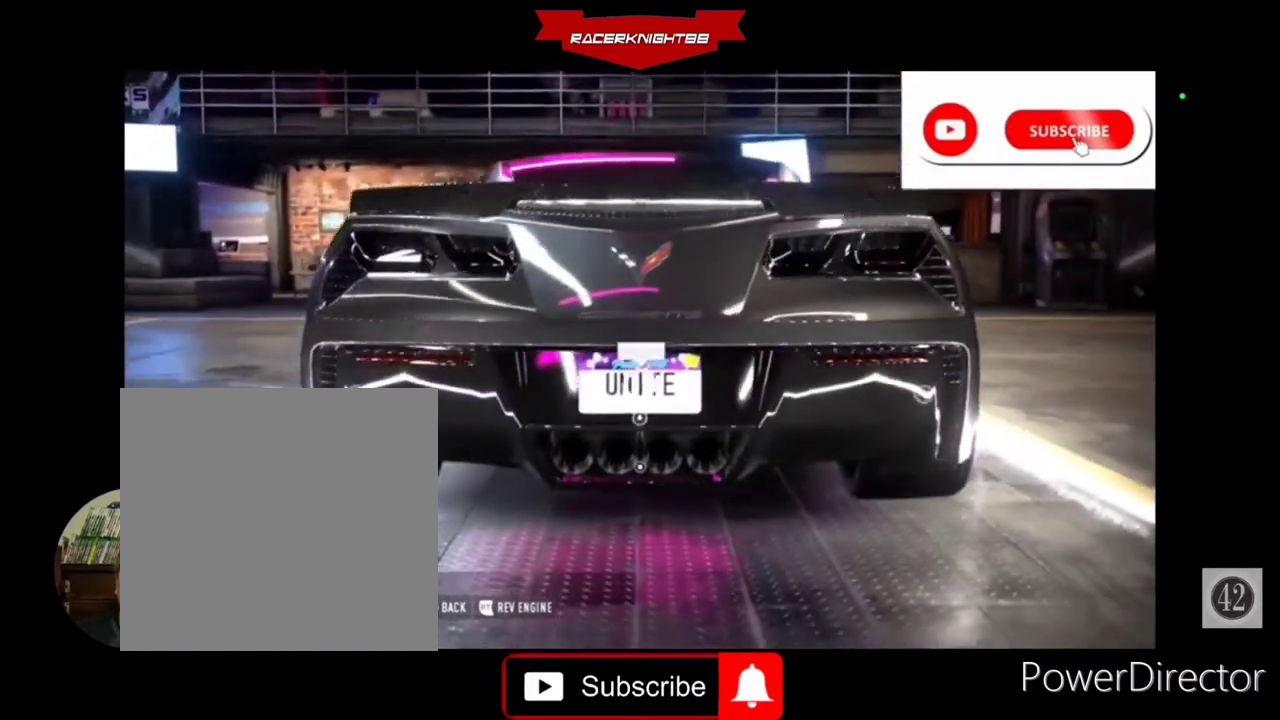
{"dt_ms": 500, "buttons": [], "left_stick": "center", "right_stick": "center", "events": [[300, "DPAD_UP", "down"], [400, "DPAD_UP", "up"]]}
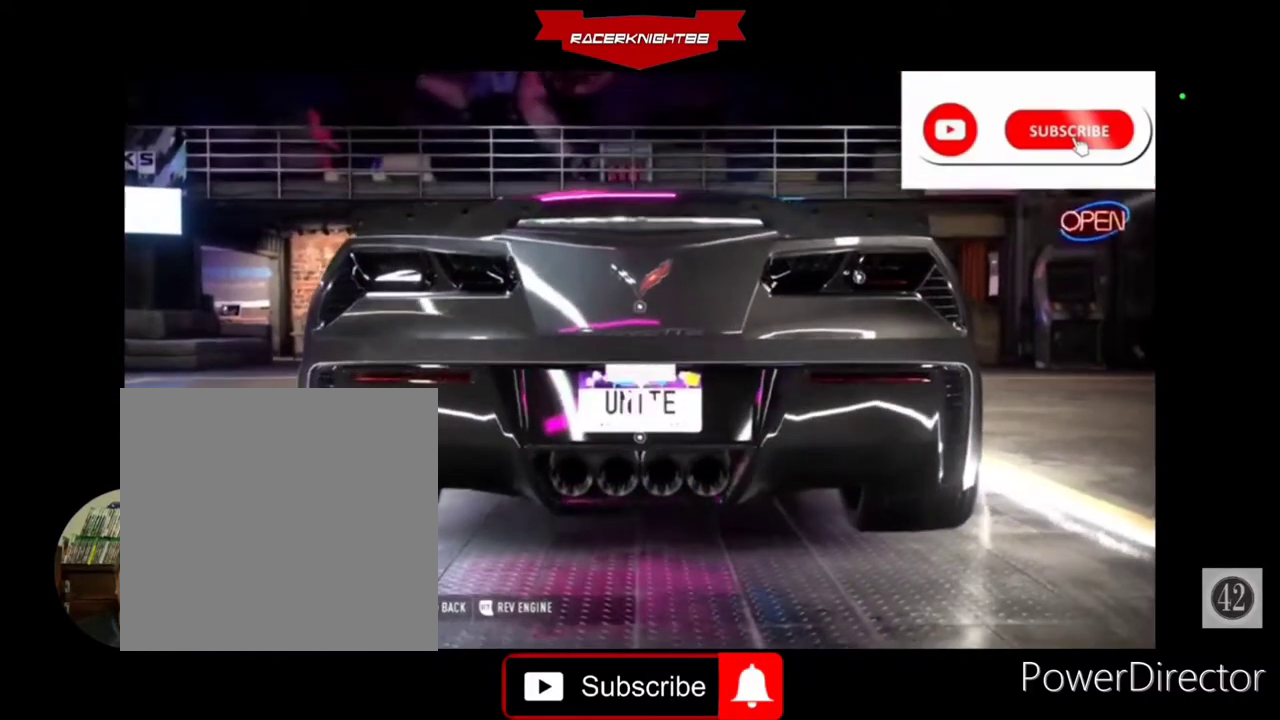
{"dt_ms": 500, "buttons": [], "left_stick": "center", "right_stick": "center", "events": [[233, "CROSS", "down"], [333, "CROSS", "up"]]}
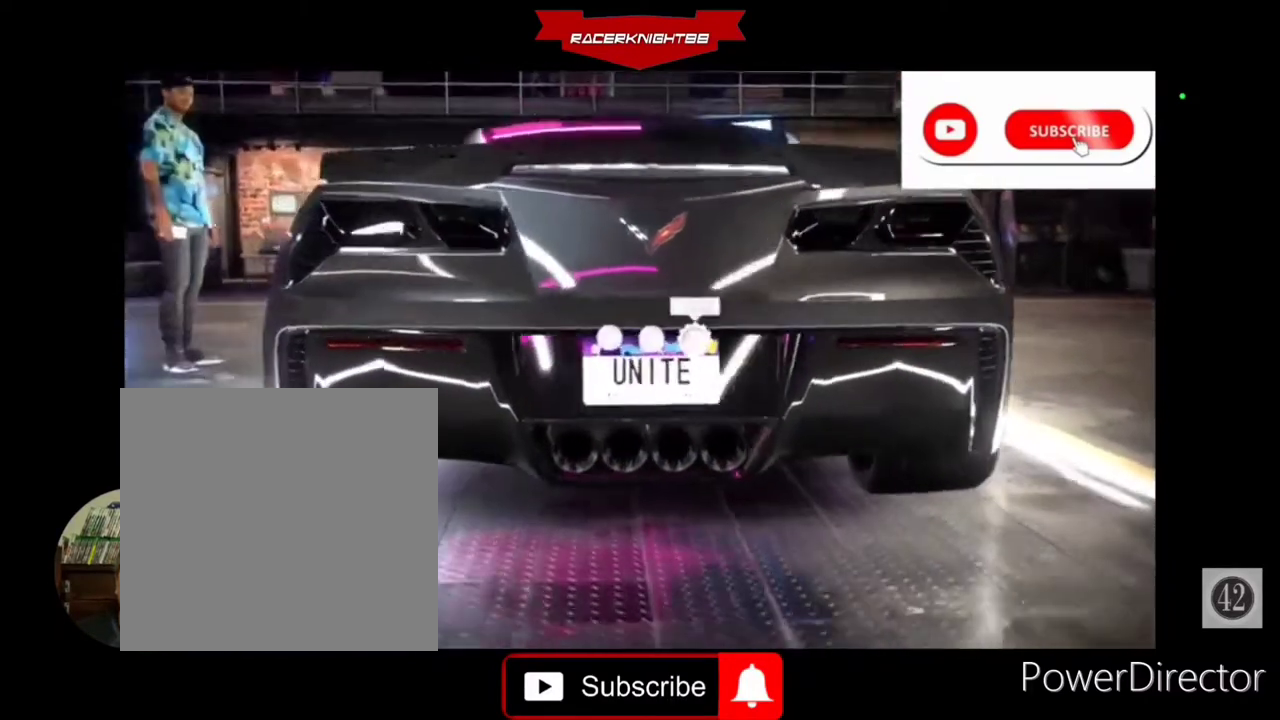
{"dt_ms": 500, "buttons": [], "left_stick": "center", "right_stick": "center", "events": [[67, "DPAD_RIGHT", "down"], [167, "DPAD_RIGHT", "up"], [267, "CROSS", "down"], [367, "CROSS", "up"]]}
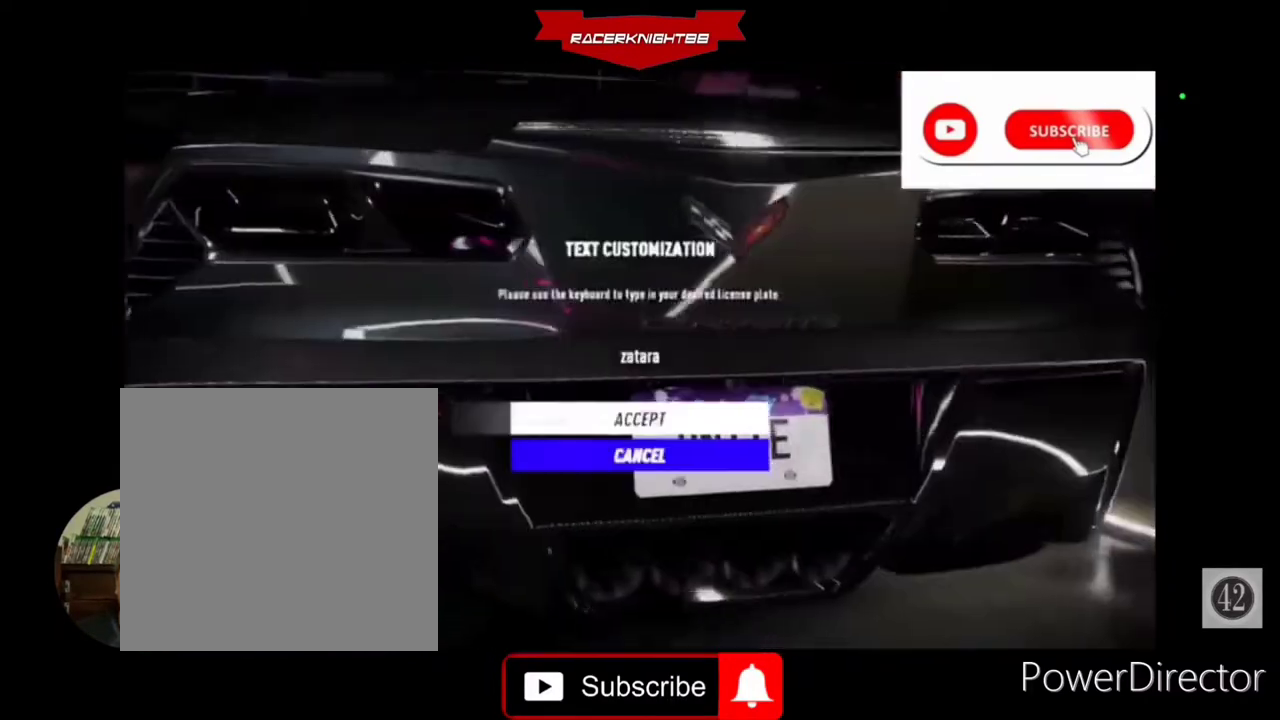
{"dt_ms": 500, "buttons": [], "left_stick": "center", "right_stick": "center", "events": []}
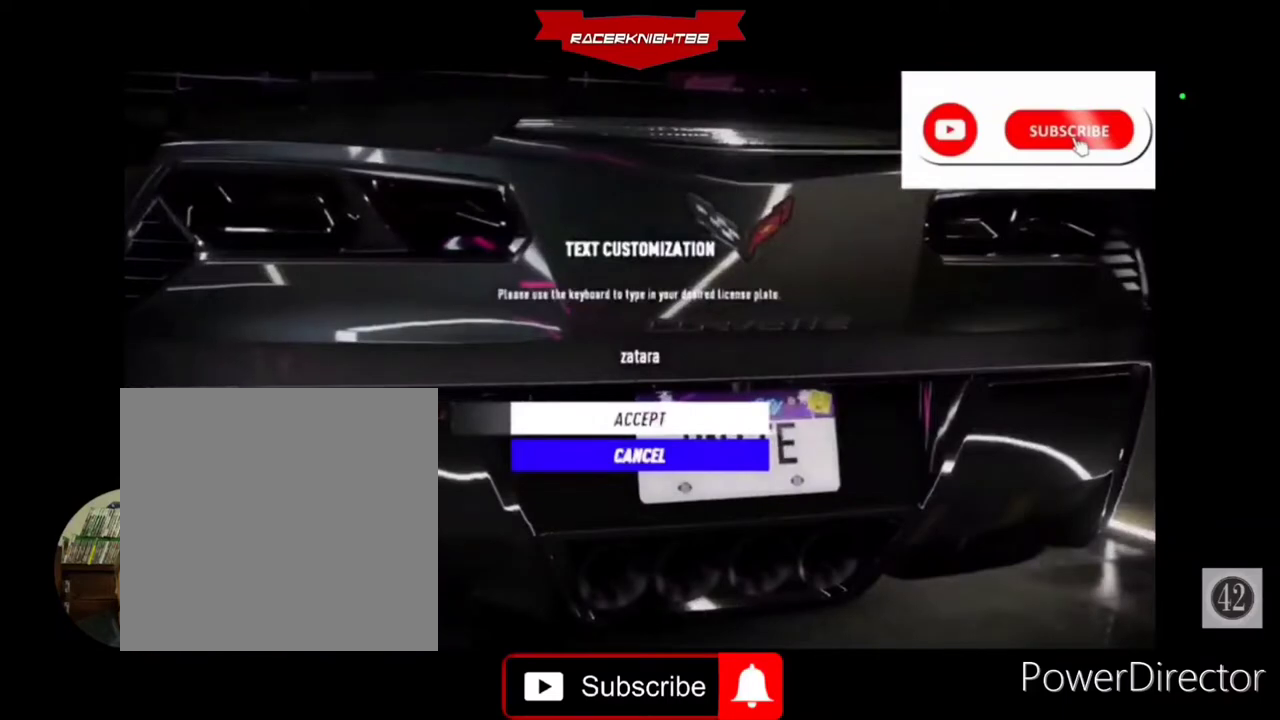
{"dt_ms": 500, "buttons": [], "left_stick": "center", "right_stick": "center", "events": []}
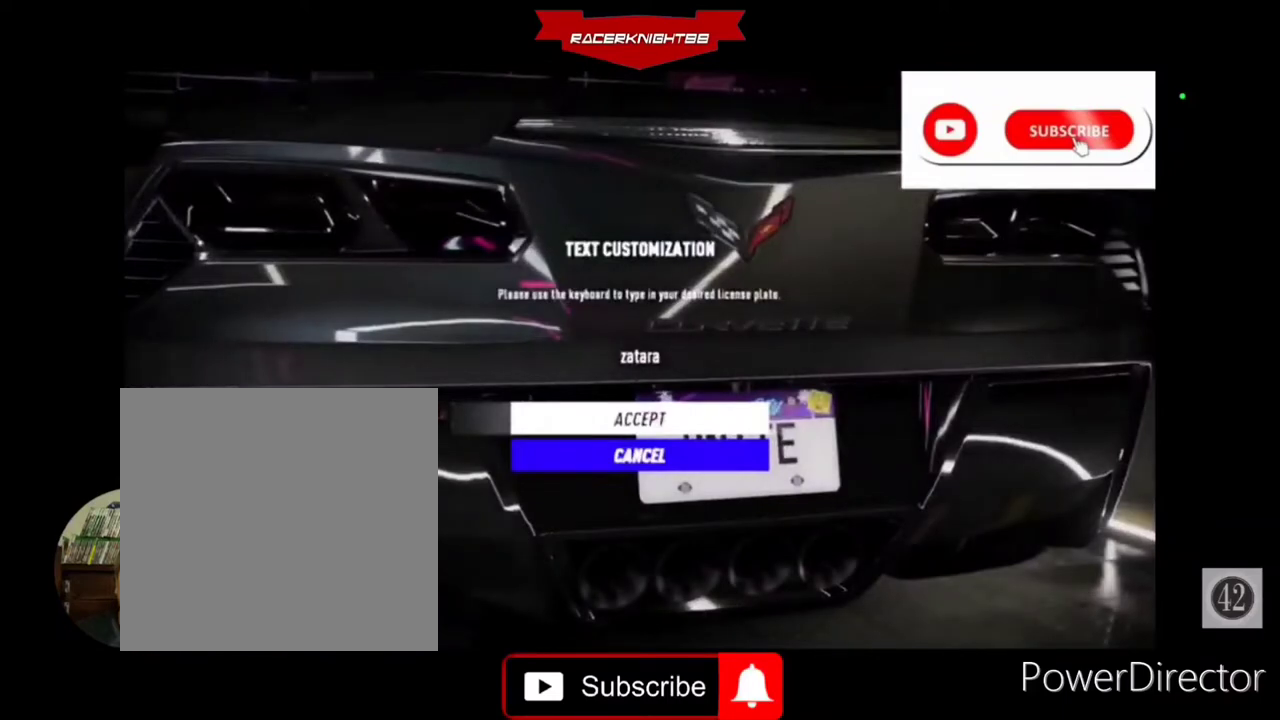
{"dt_ms": 500, "buttons": [], "left_stick": "center", "right_stick": "center", "events": [[367, "DPAD_UP", "down"], [500, "DPAD_UP", "up"]]}
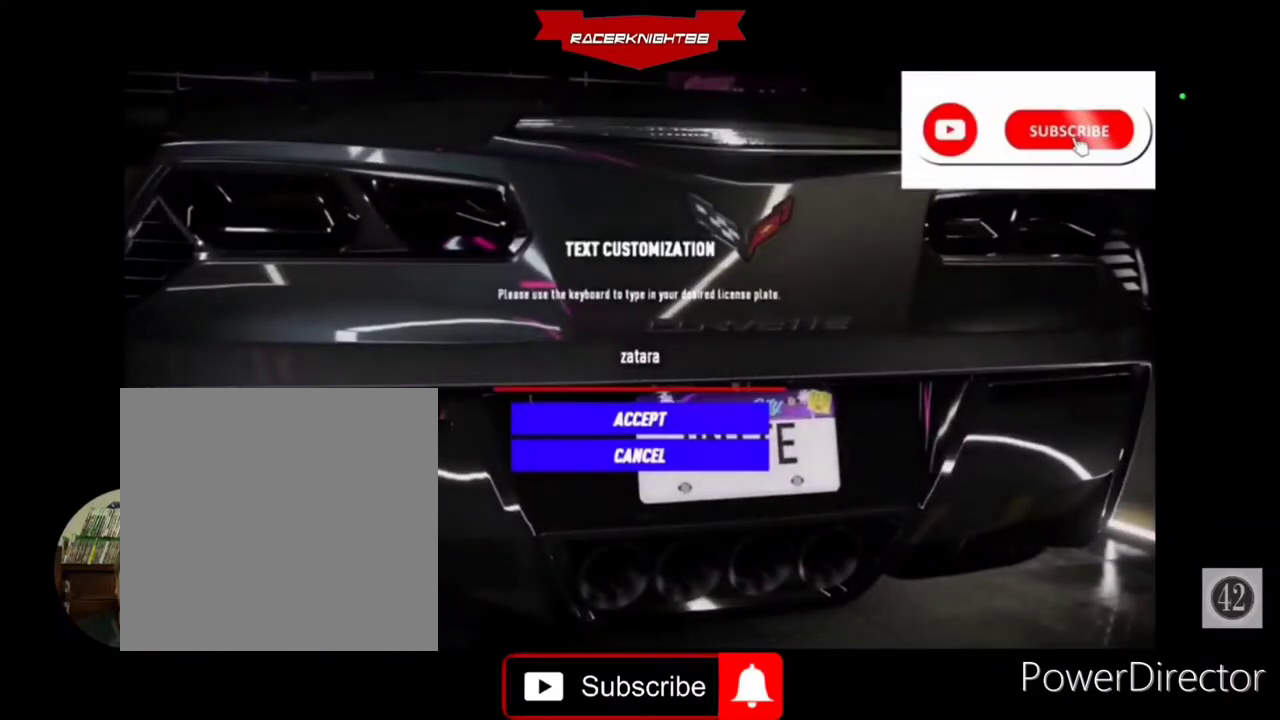
{"dt_ms": 500, "buttons": [], "left_stick": "center", "right_stick": "center", "events": []}
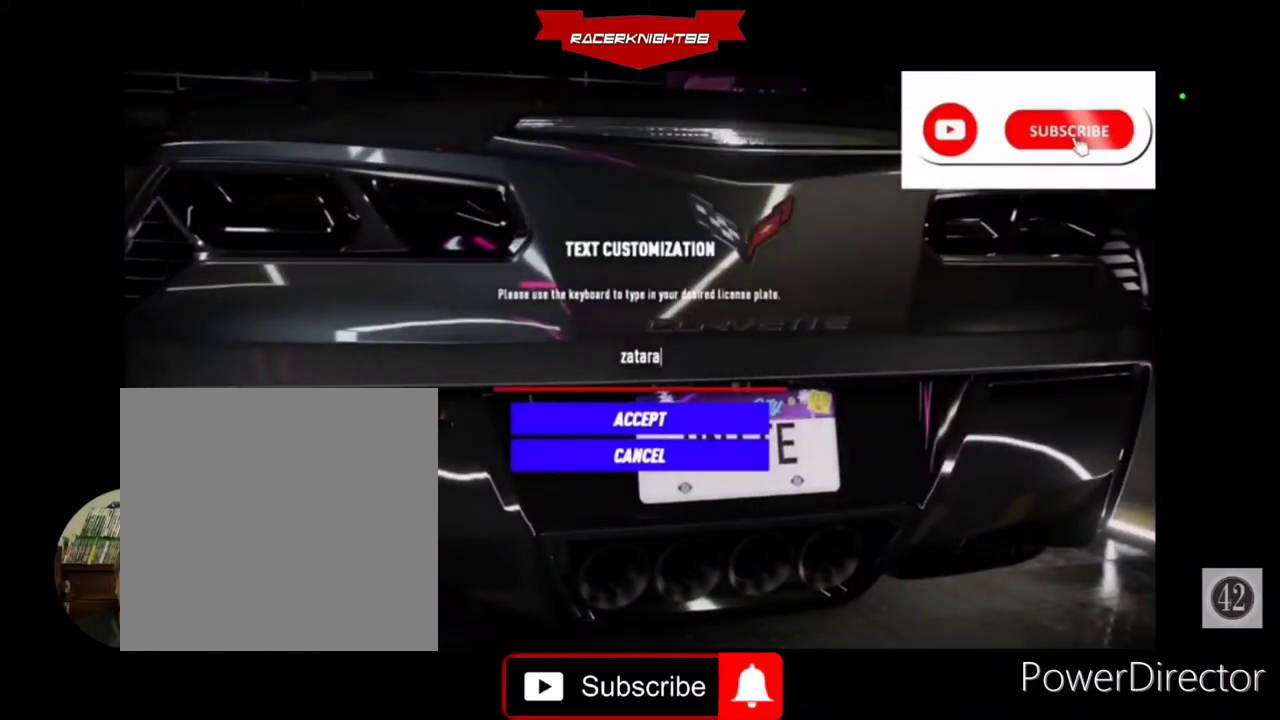
{"dt_ms": 500, "buttons": ["CROSS"], "left_stick": "center", "right_stick": "center", "events": [[500, "CROSS", "down"]]}
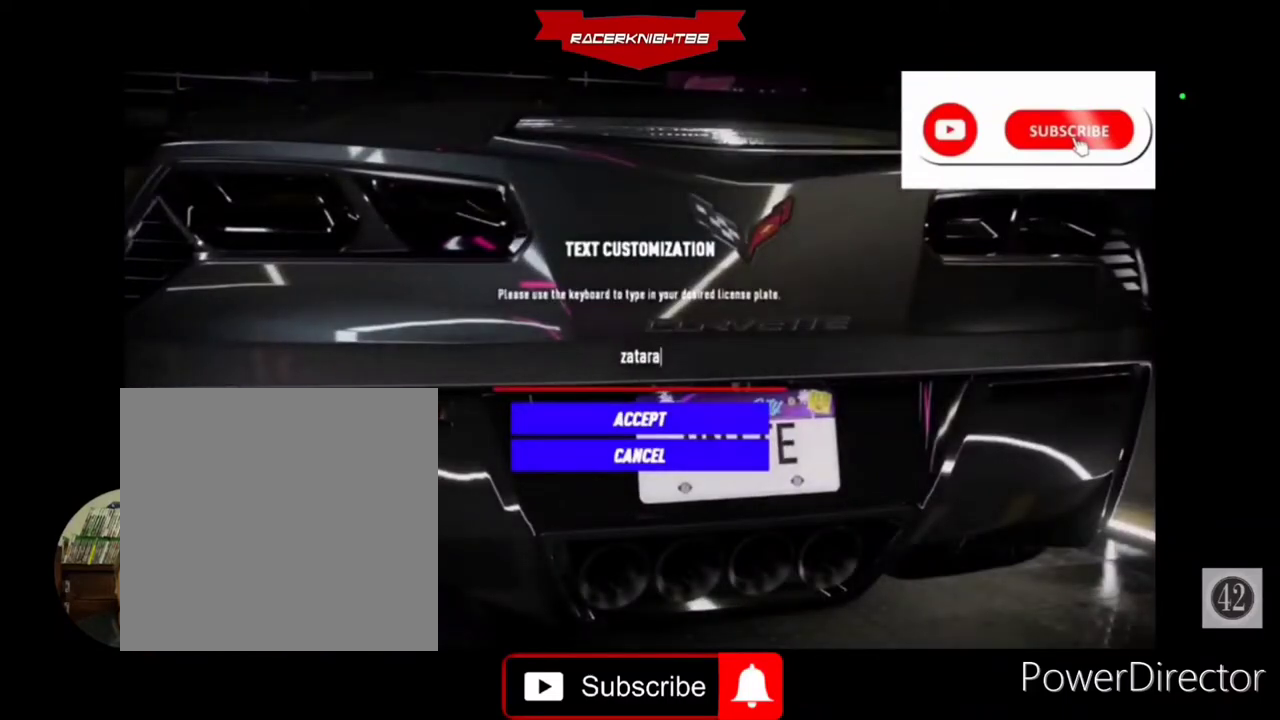
{"dt_ms": 500, "buttons": [], "left_stick": "center", "right_stick": "center", "events": [[100, "CROSS", "up"]]}
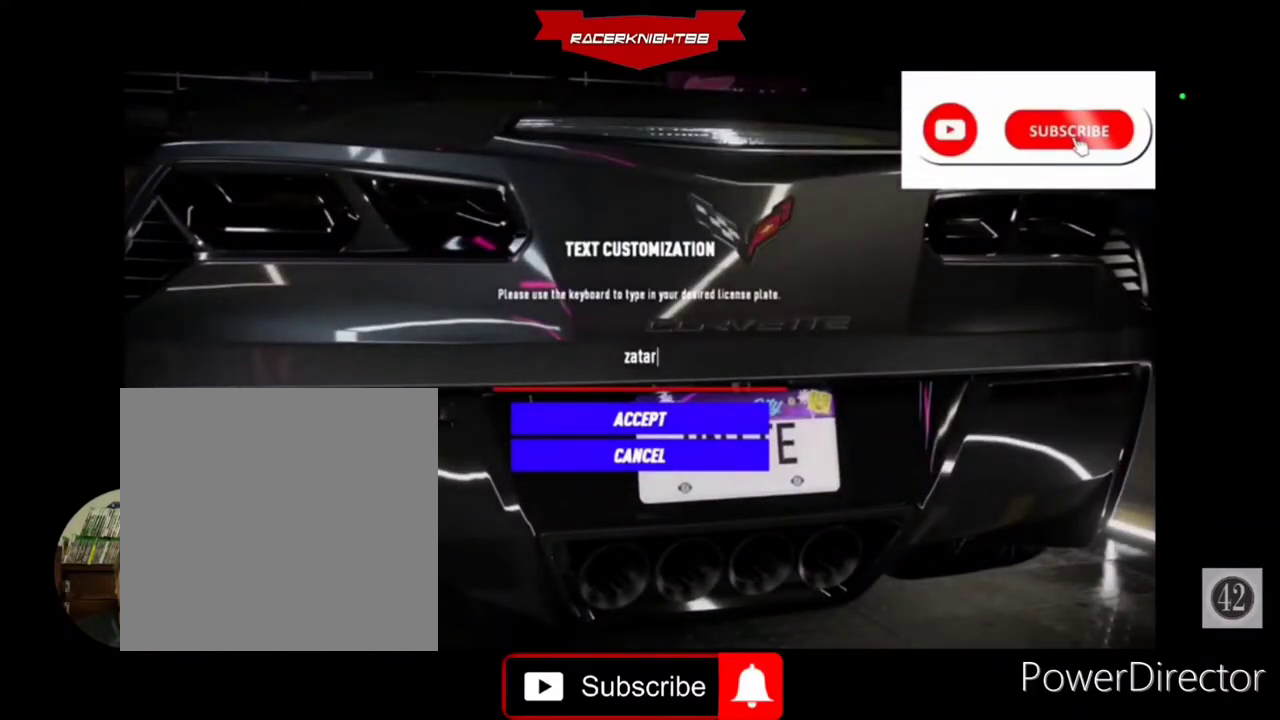
{"dt_ms": 500, "buttons": [], "left_stick": "center", "right_stick": "center", "events": []}
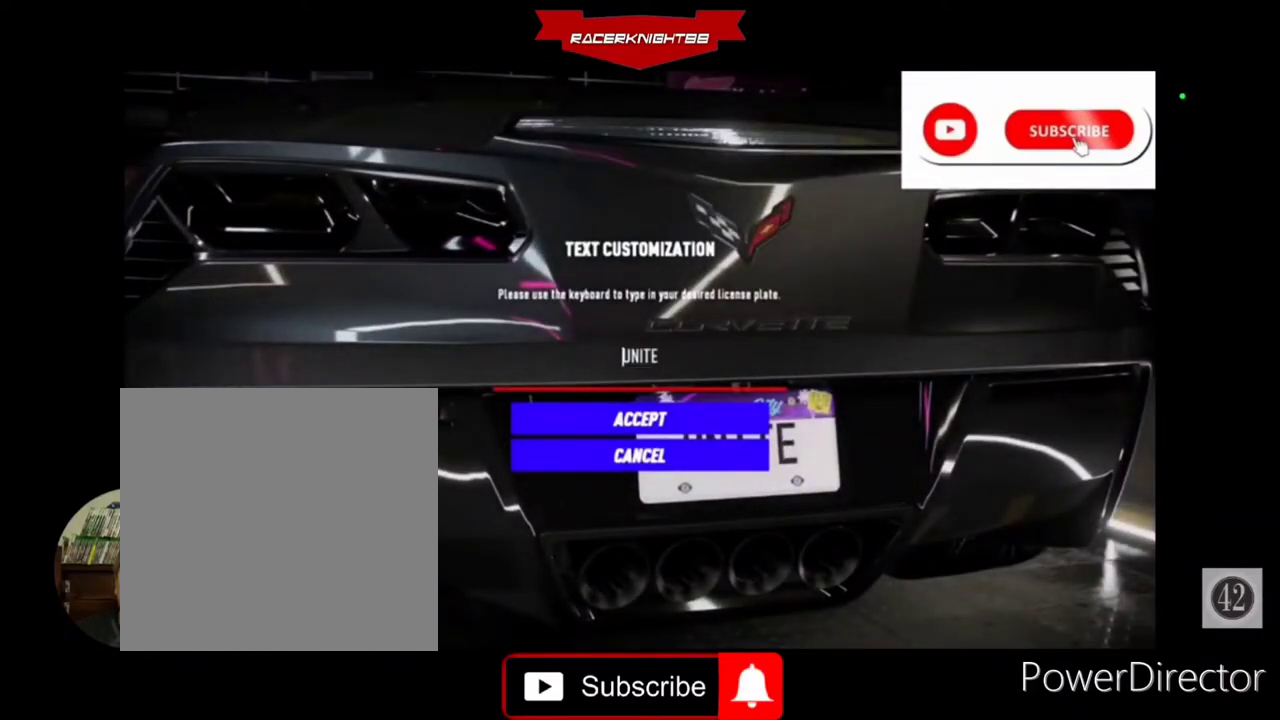
{"dt_ms": 500, "buttons": [], "left_stick": "center", "right_stick": "center", "events": []}
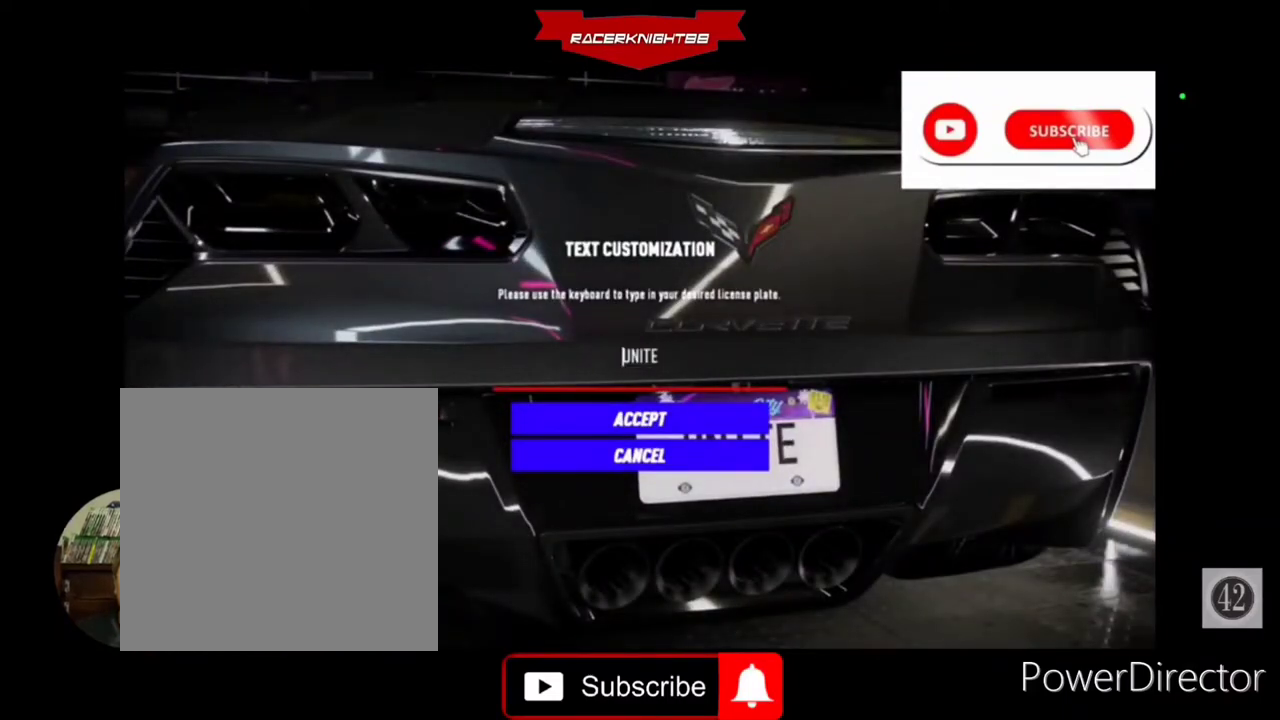
{"dt_ms": 500, "buttons": [], "left_stick": "center", "right_stick": "center", "events": []}
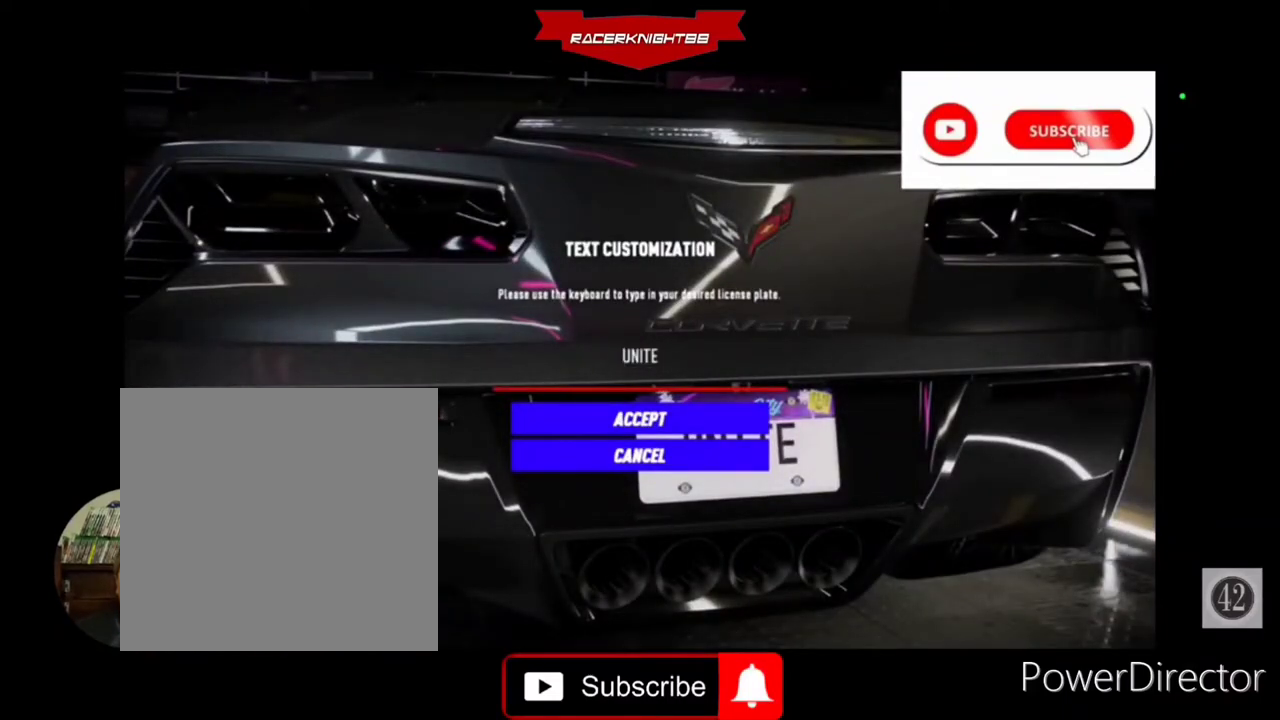
{"dt_ms": 500, "buttons": [], "left_stick": "center", "right_stick": "center", "events": []}
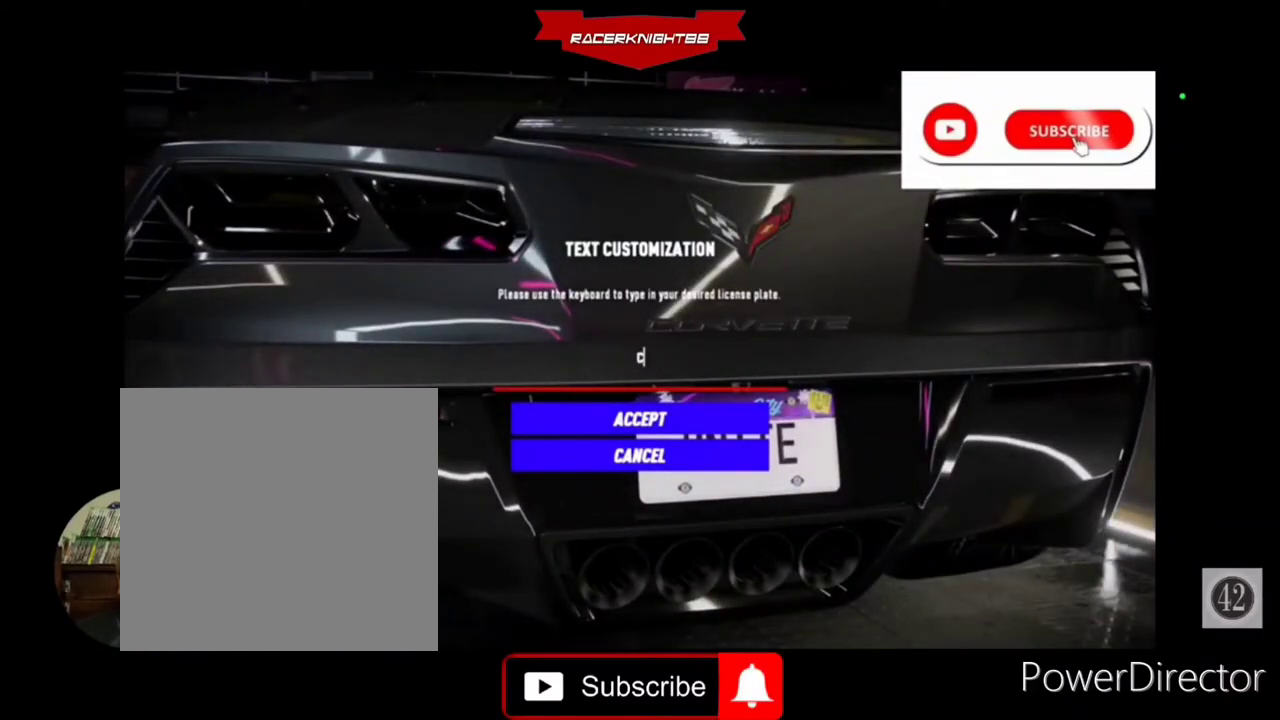
{"dt_ms": 500, "buttons": [], "left_stick": "center", "right_stick": "center", "events": []}
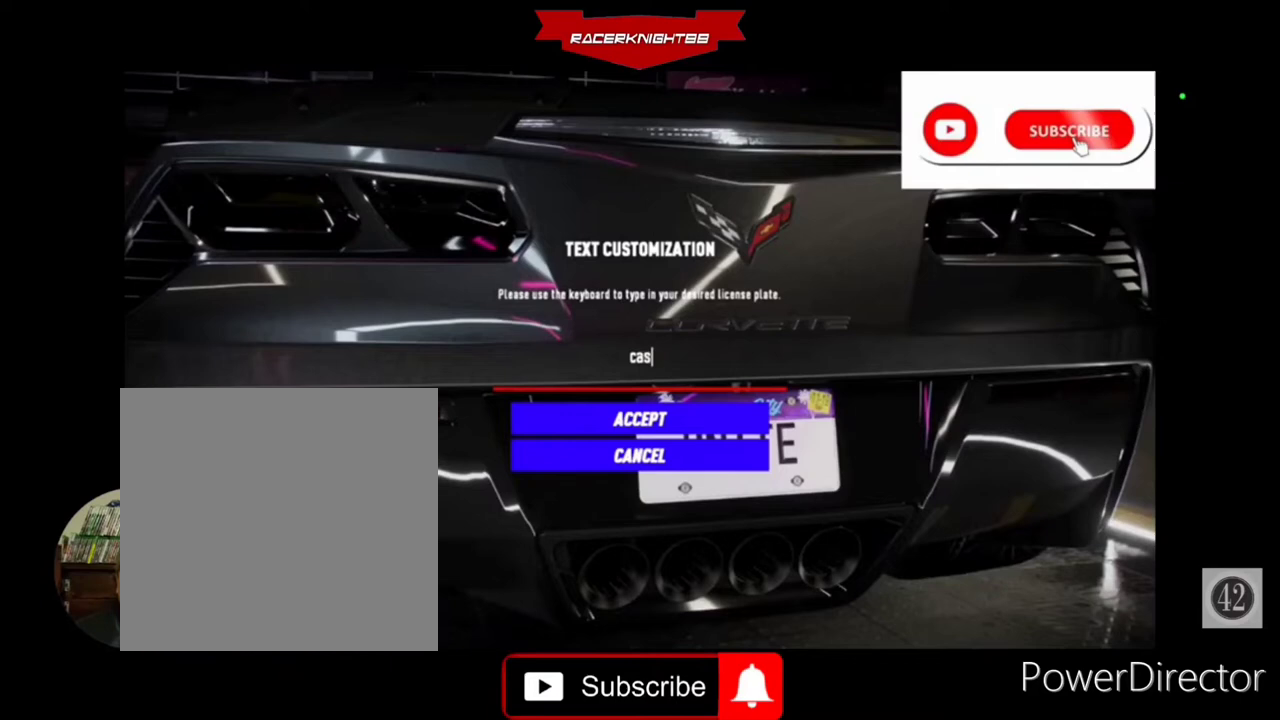
{"dt_ms": 500, "buttons": [], "left_stick": "center", "right_stick": "center", "events": []}
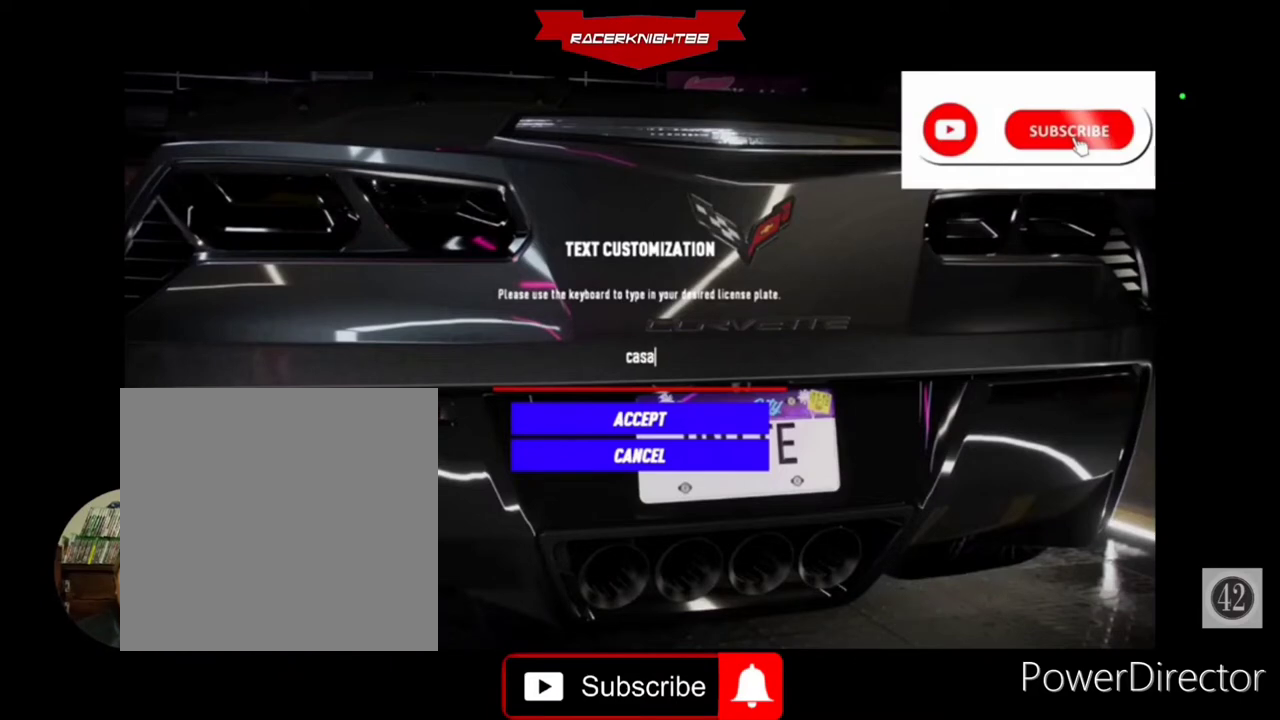
{"dt_ms": 500, "buttons": [], "left_stick": "center", "right_stick": "center", "events": []}
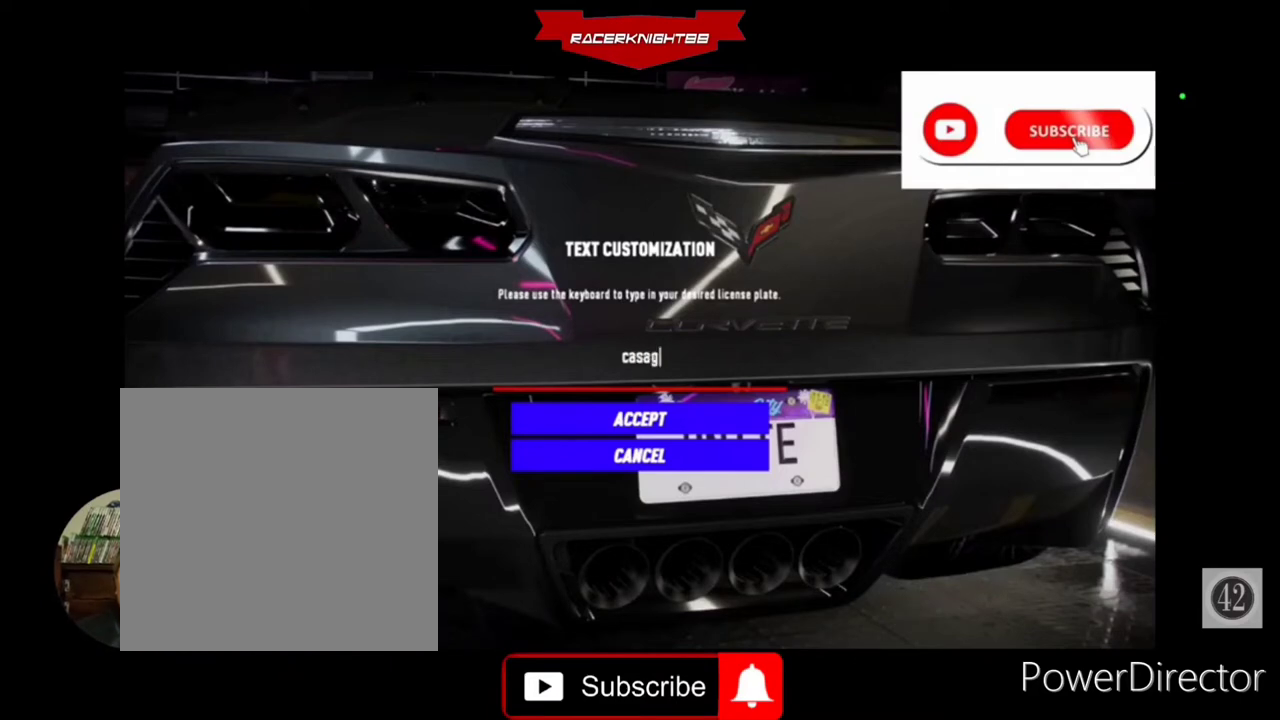
{"dt_ms": 500, "buttons": [], "left_stick": "center", "right_stick": "center", "events": []}
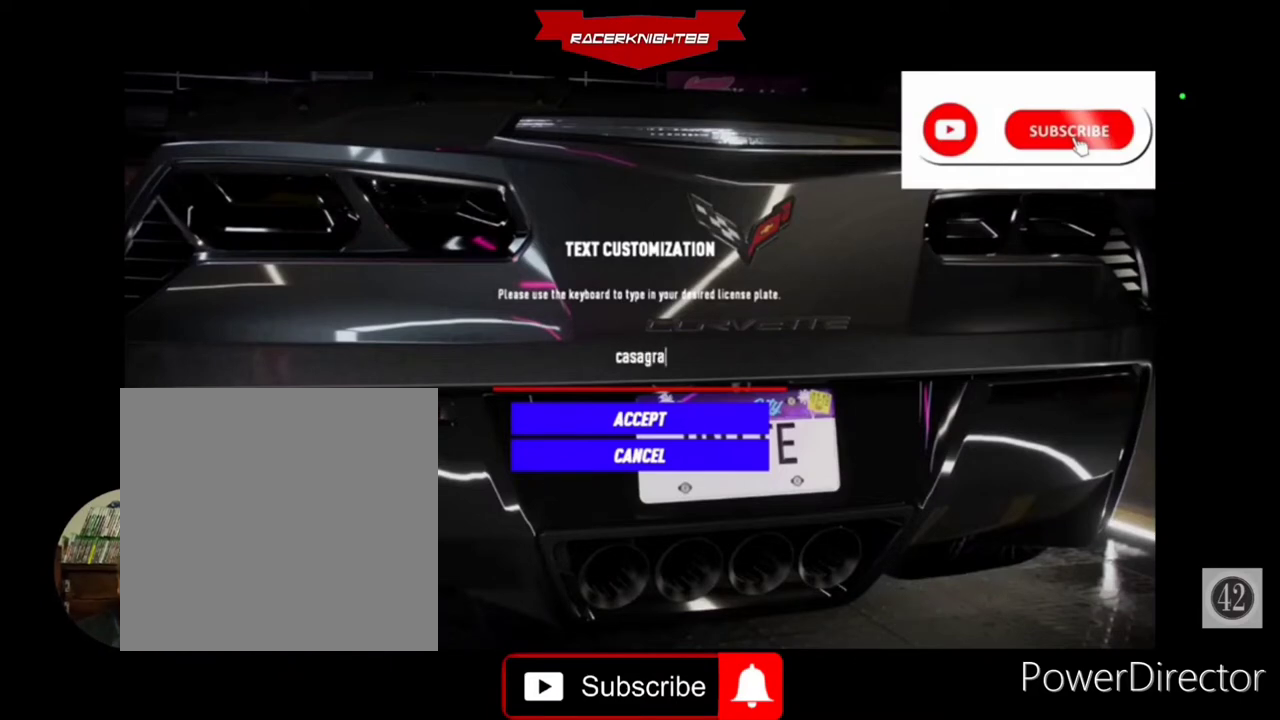
{"dt_ms": 500, "buttons": [], "left_stick": "center", "right_stick": "center", "events": []}
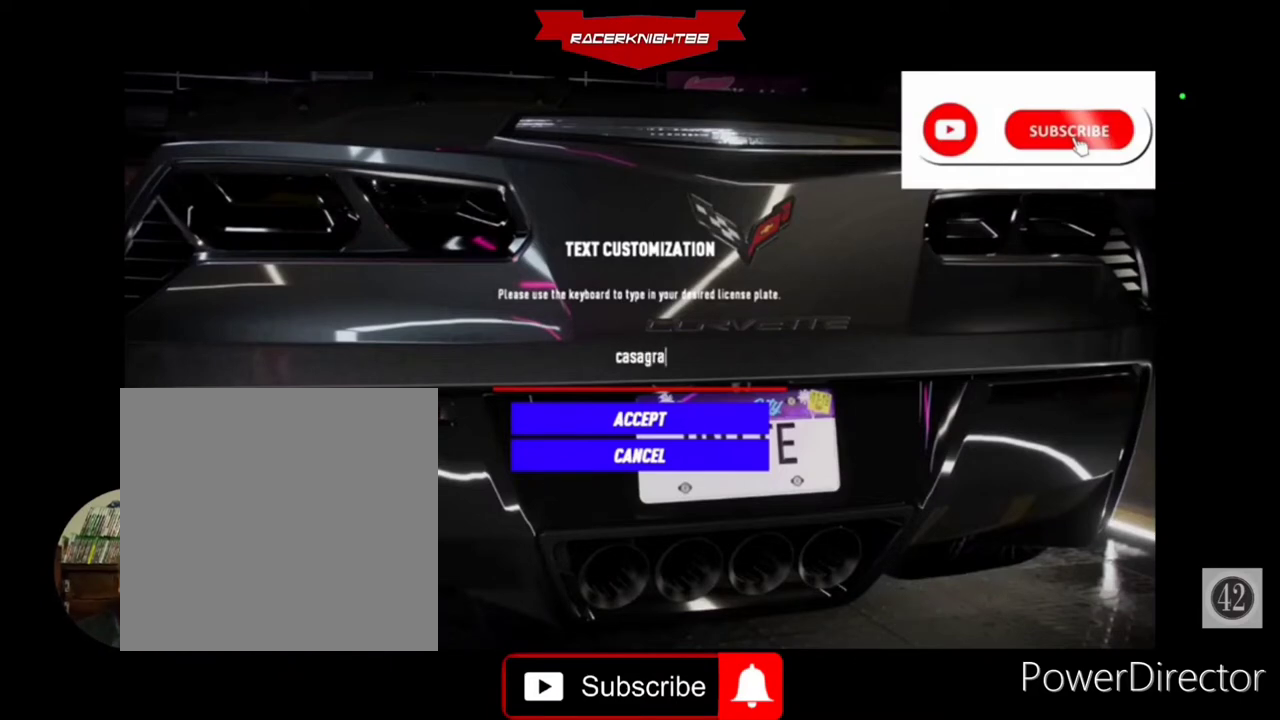
{"dt_ms": 500, "buttons": [], "left_stick": "center", "right_stick": "center", "events": [[400, "CROSS", "down"], [500, "CROSS", "up"]]}
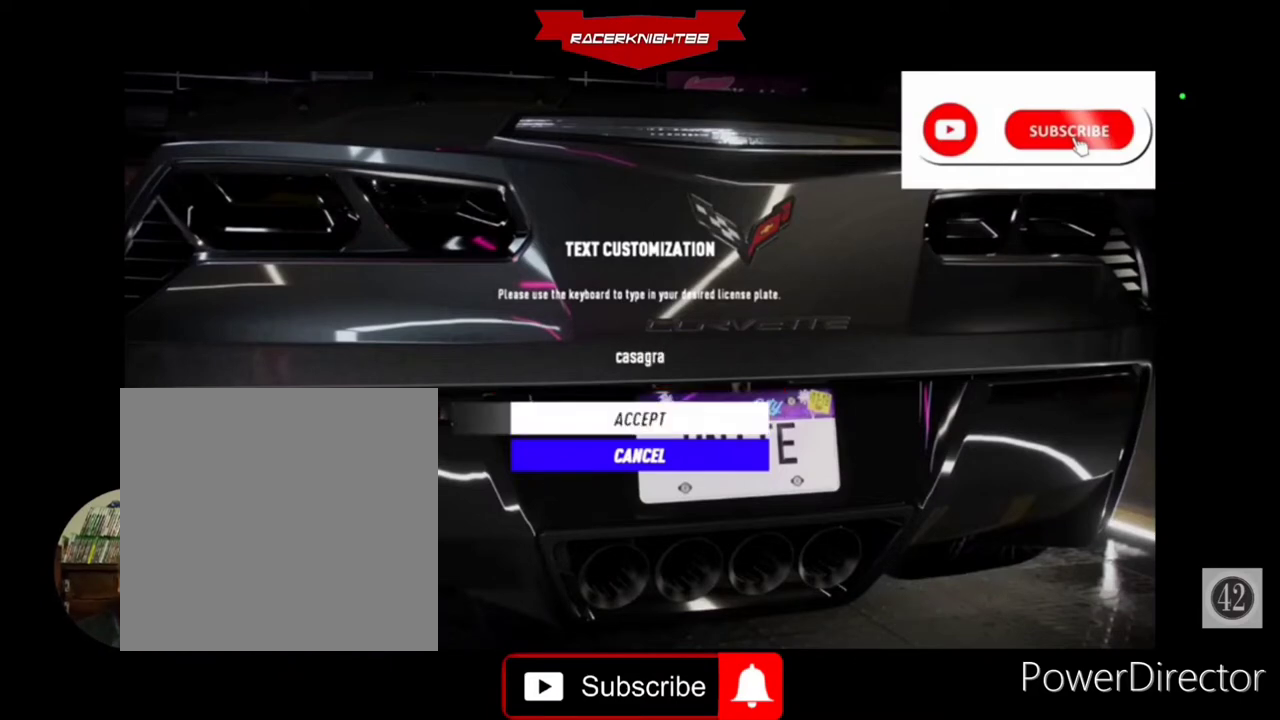
{"dt_ms": 500, "buttons": [], "left_stick": "center", "right_stick": "center", "events": [[367, "DPAD_LEFT", "down"], [467, "DPAD_LEFT", "up"]]}
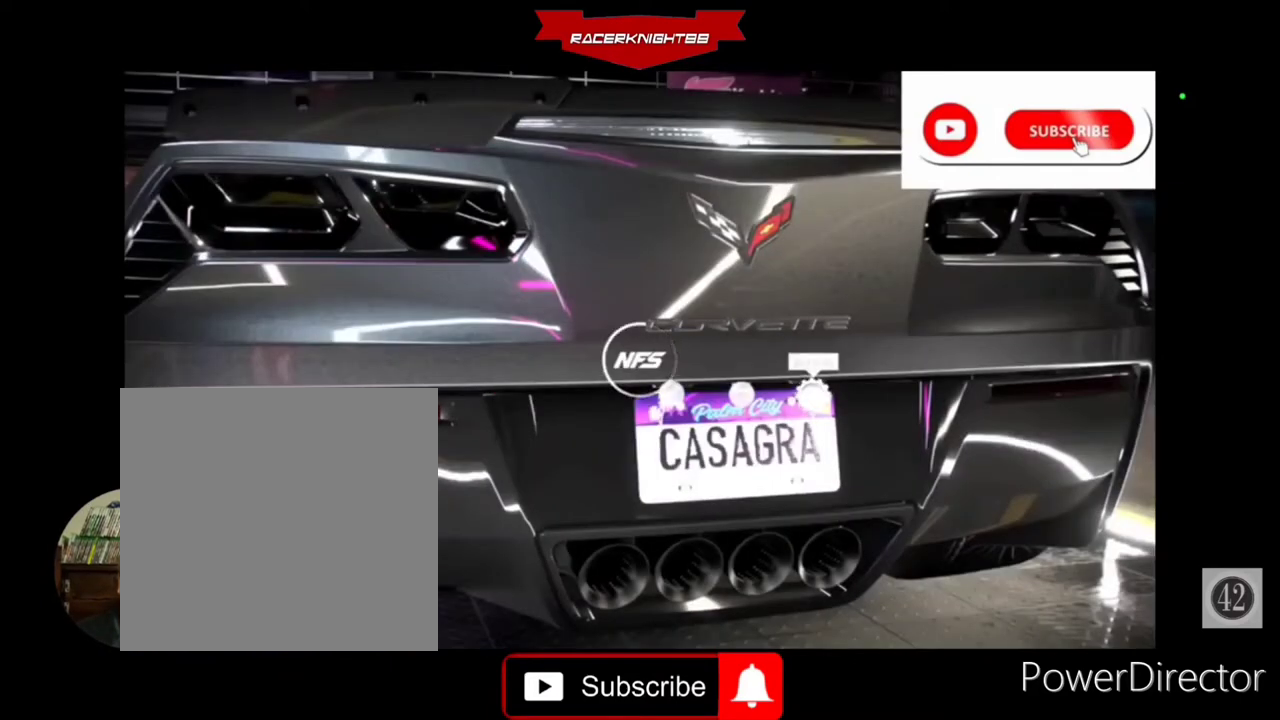
{"dt_ms": 500, "buttons": ["DPAD_LEFT"], "left_stick": "center", "right_stick": "center", "events": [[267, "DPAD_LEFT", "down"], [367, "DPAD_LEFT", "up"], [433, "DPAD_LEFT", "down"]]}
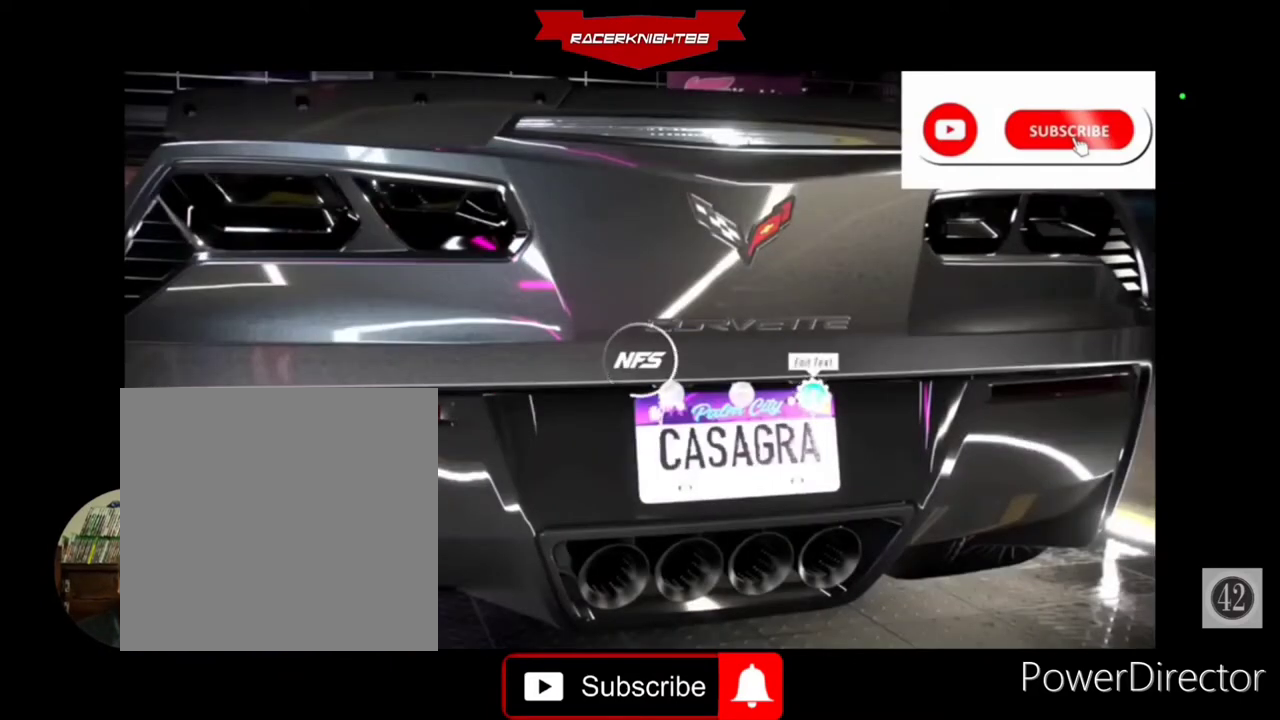
{"dt_ms": 500, "buttons": [], "left_stick": "center", "right_stick": "center"}
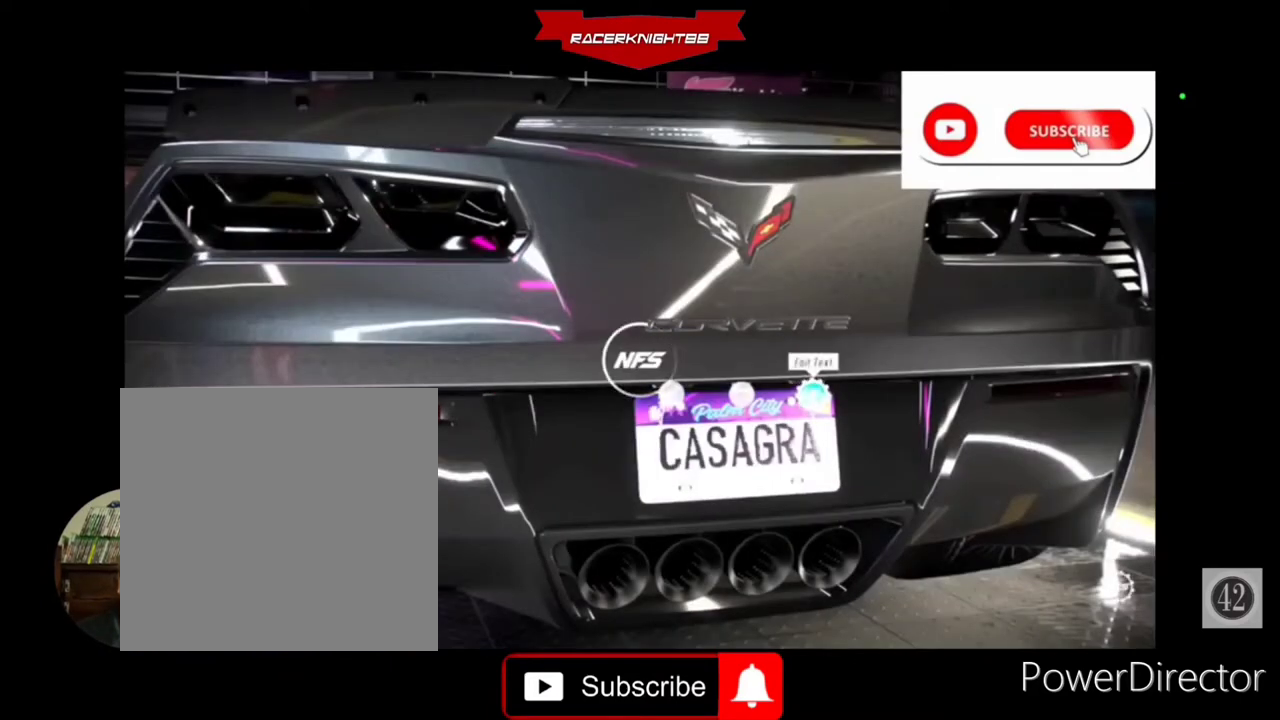
{"dt_ms": 500, "buttons": [], "left_stick": "center", "right_stick": "center", "events": [[33, "DPAD_LEFT", "down"], [133, "DPAD_LEFT", "up"], [233, "DPAD_LEFT", "down"], [333, "DPAD_LEFT", "up"], [400, "DPAD_LEFT", "down"], [500, "DPAD_LEFT", "up"]]}
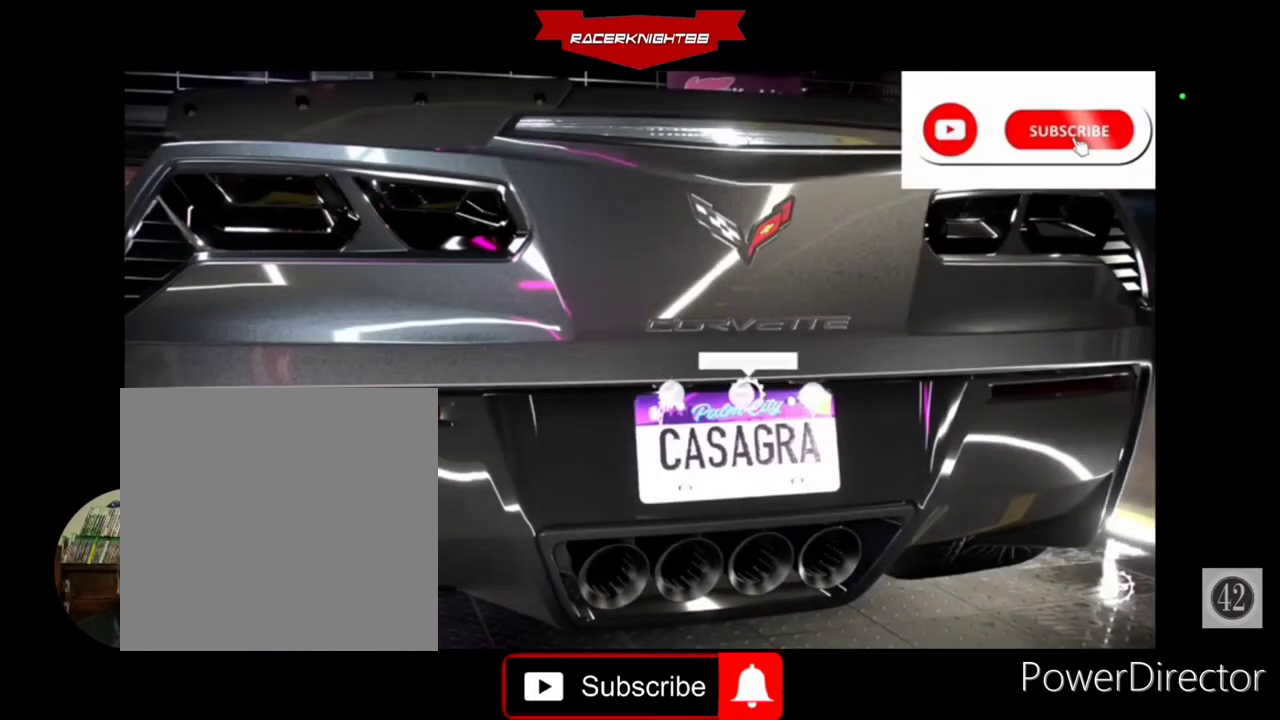
{"dt_ms": 500, "buttons": [], "left_stick": "center", "right_stick": "center", "events": [[133, "CROSS", "down"], [233, "CROSS", "up"], [267, "DPAD_RIGHT", "down"], [433, "DPAD_RIGHT", "up"]]}
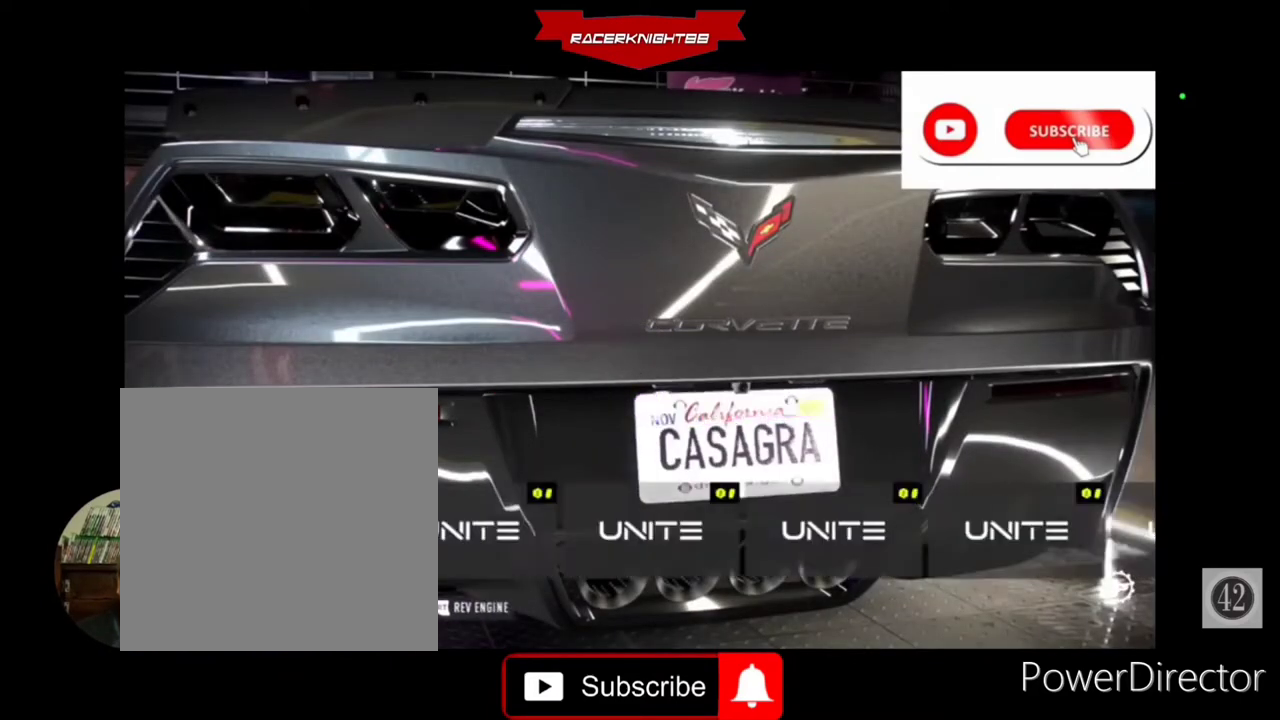
{"dt_ms": 1000, "buttons": ["DPAD_RIGHT"], "left_stick": "center", "right_stick": "center"}
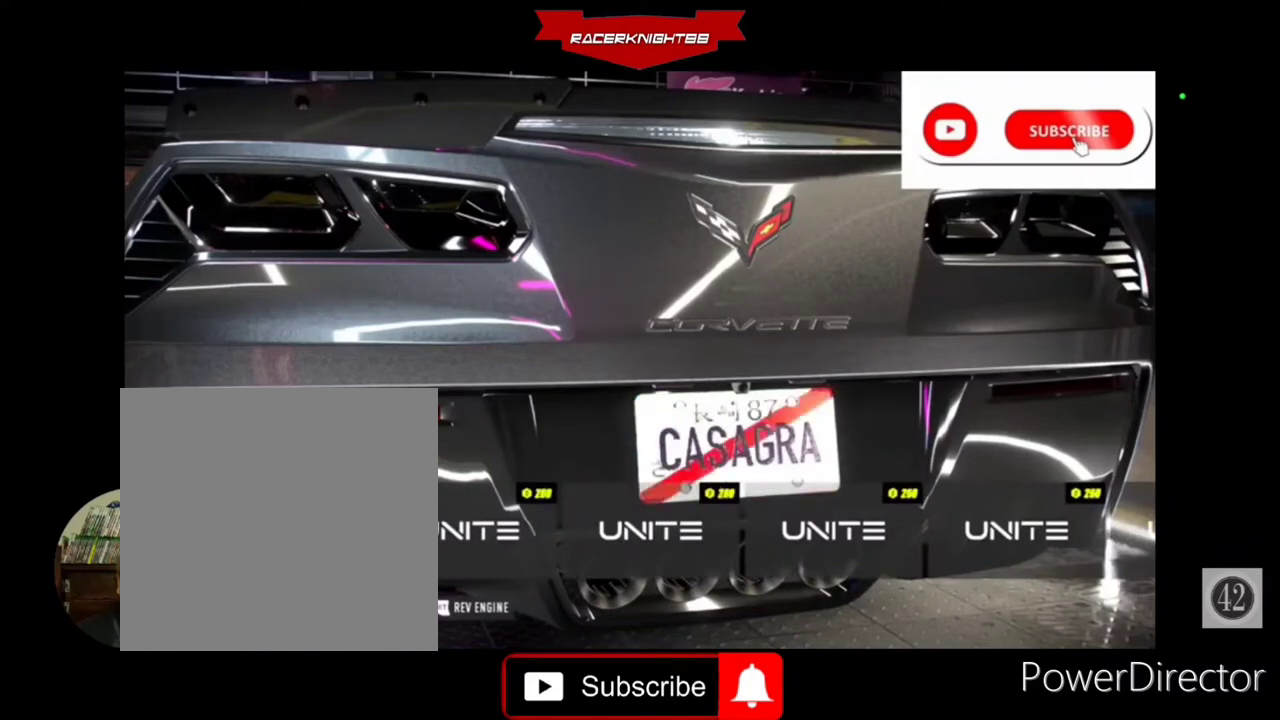
{"dt_ms": 500, "buttons": [], "left_stick": "center", "right_stick": "center", "events": [[133, "DPAD_RIGHT", "up"]]}